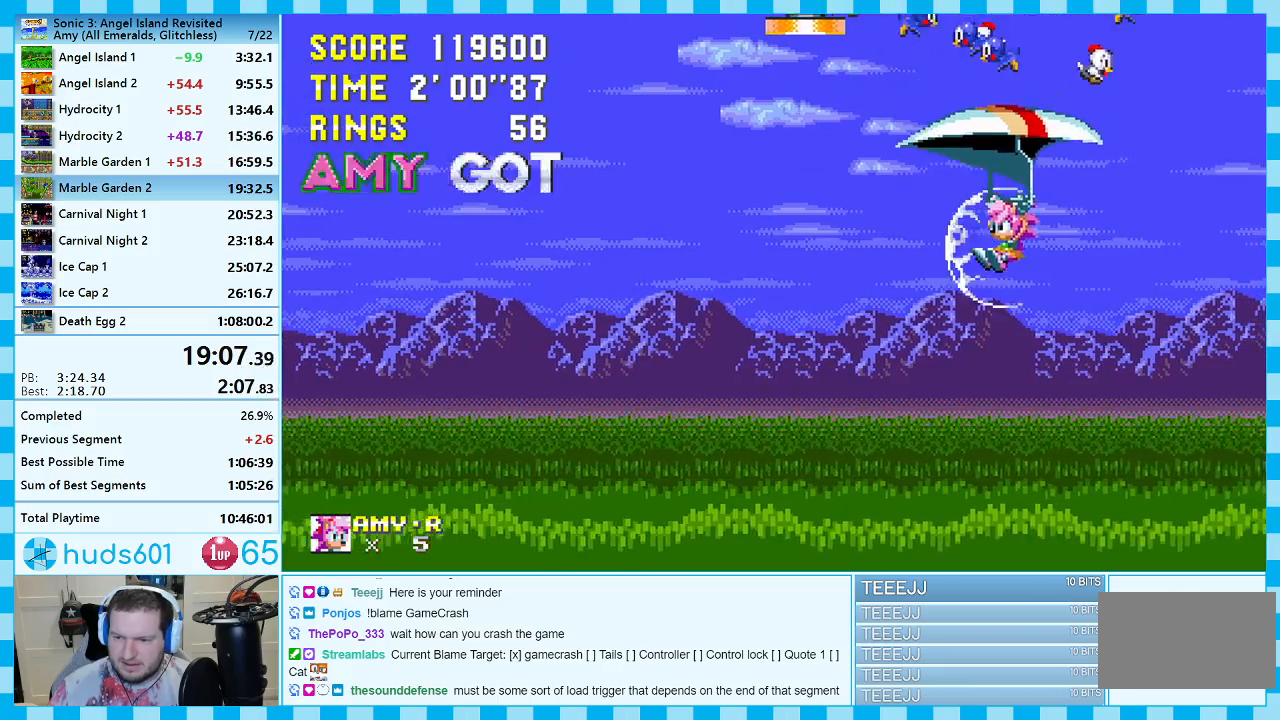
Gameplay with a controller (Xbox layout); each line is a JSON object with the inputs held at the frame after it. "events" lists button and stick changes between this image and that frame as [ms after this image, input, new state], when the widget could be followed in between. Not read: L2 L3 R2 R3.
{"buttons": ["DPAD_UP", "DPAD_LEFT"], "events": [[167, "DPAD_UP", "down"], [500, "DPAD_LEFT", "down"]]}
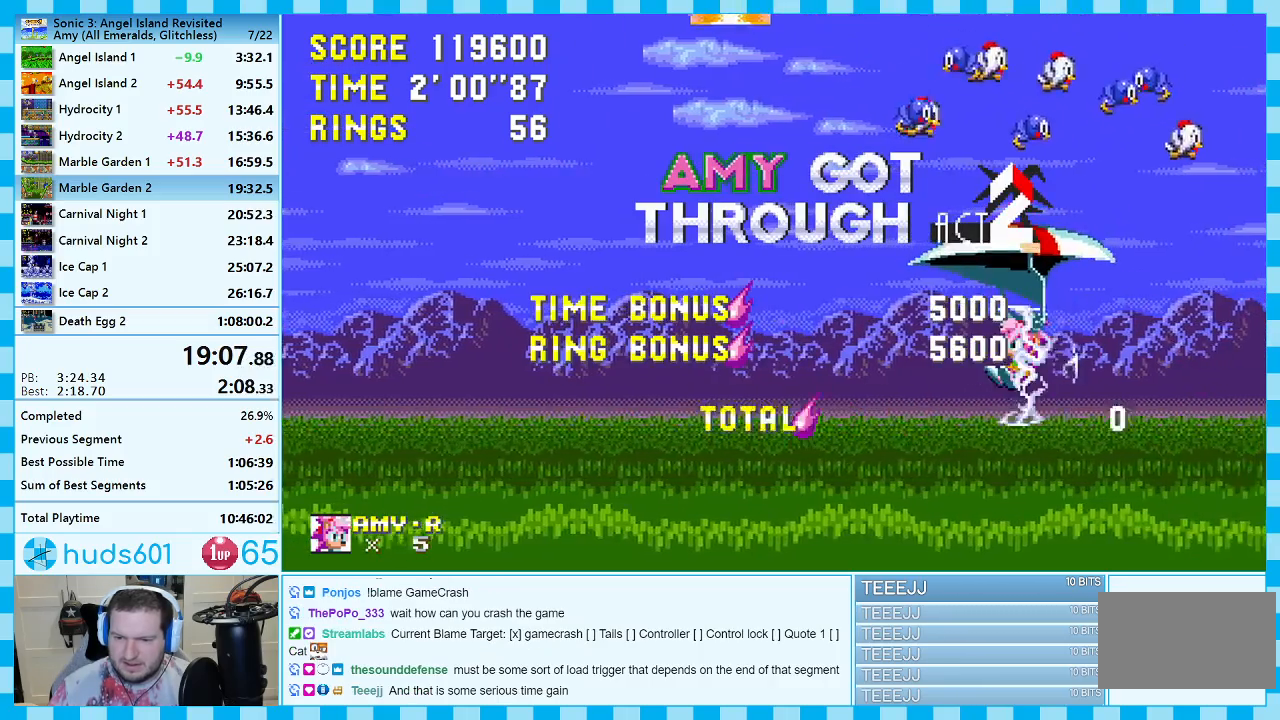
{"buttons": [], "events": [[150, "DPAD_LEFT", "up"], [467, "DPAD_UP", "up"]]}
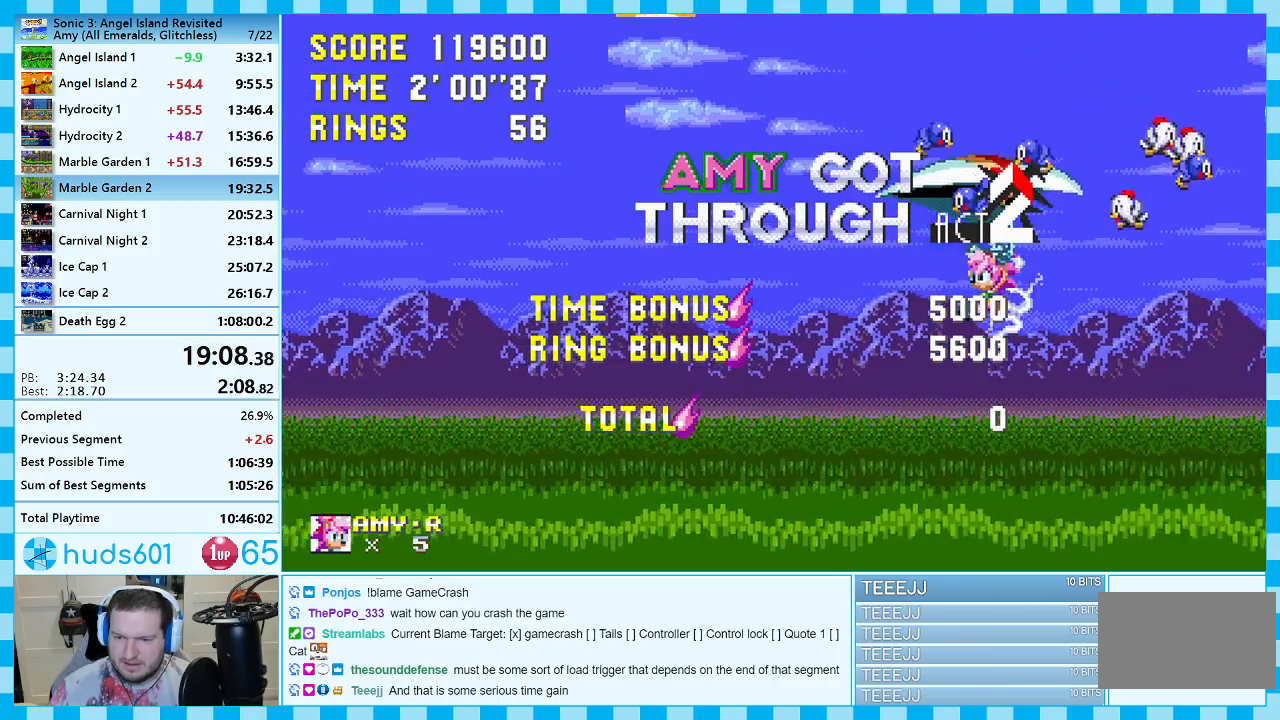
{"buttons": [], "events": []}
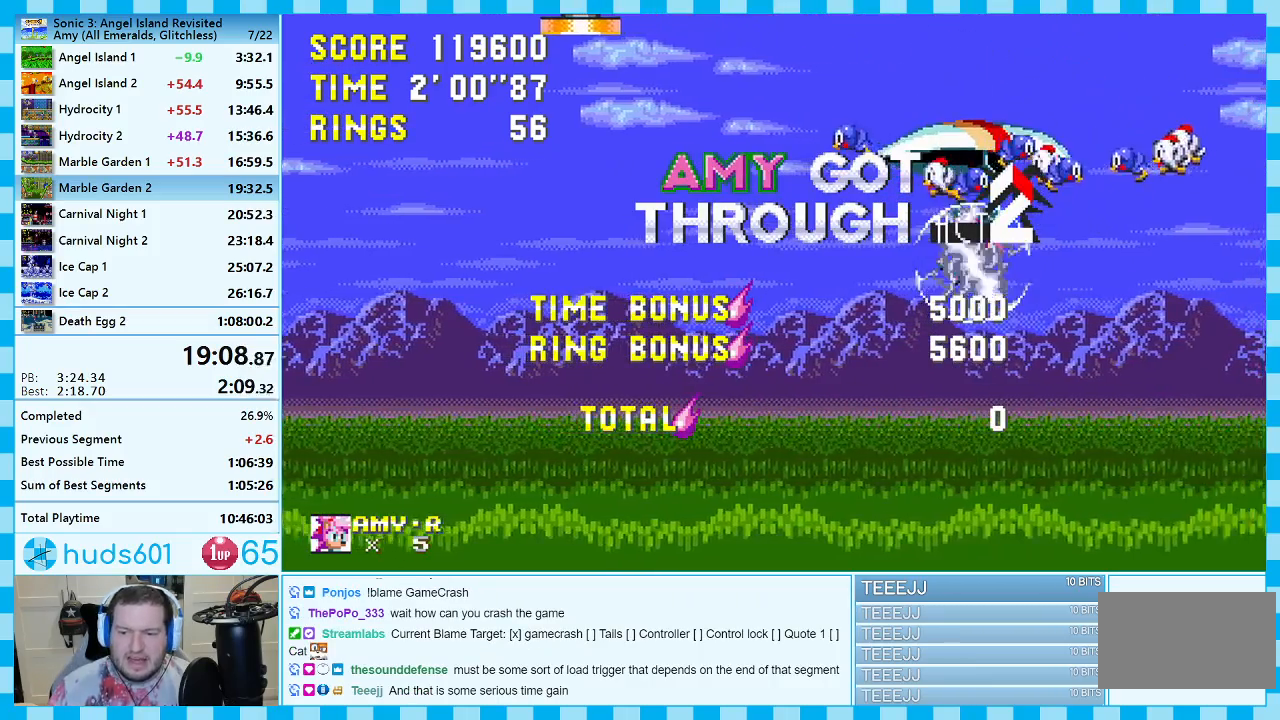
{"buttons": [], "events": [[50, "DPAD_LEFT", "down"], [50, "DPAD_UP", "down"], [367, "DPAD_LEFT", "up"], [400, "DPAD_UP", "up"]]}
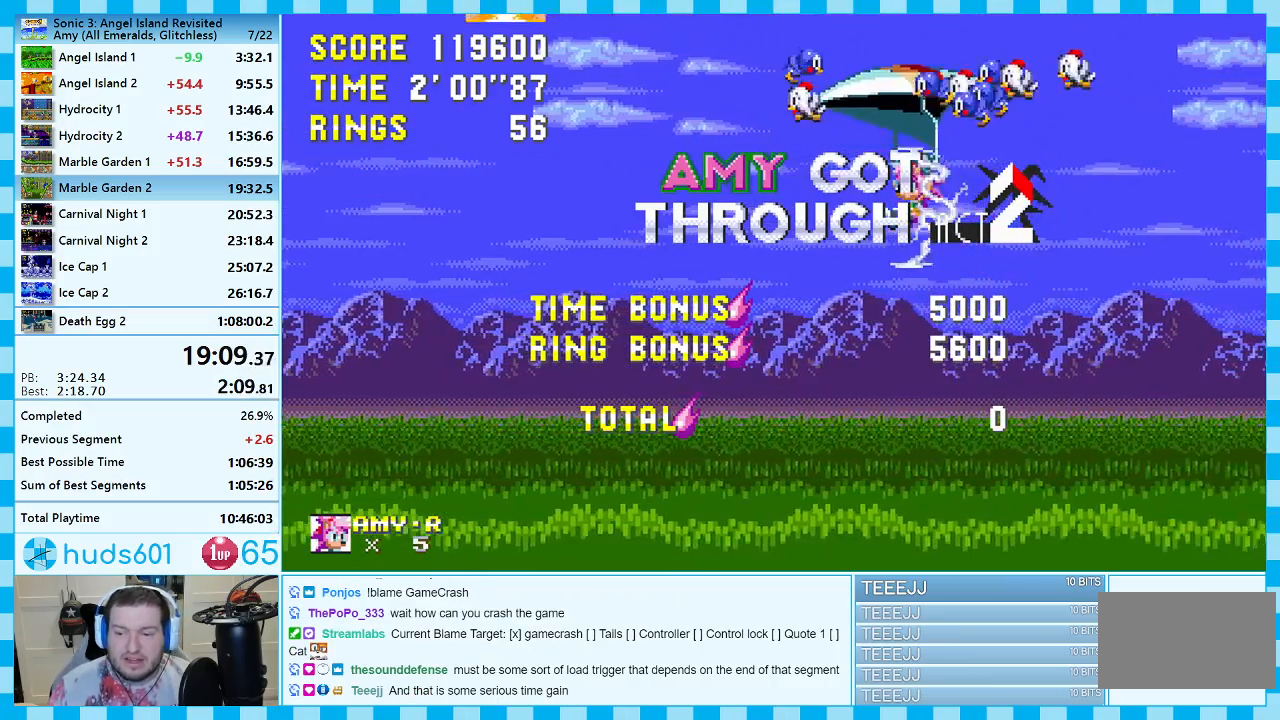
{"buttons": [], "events": []}
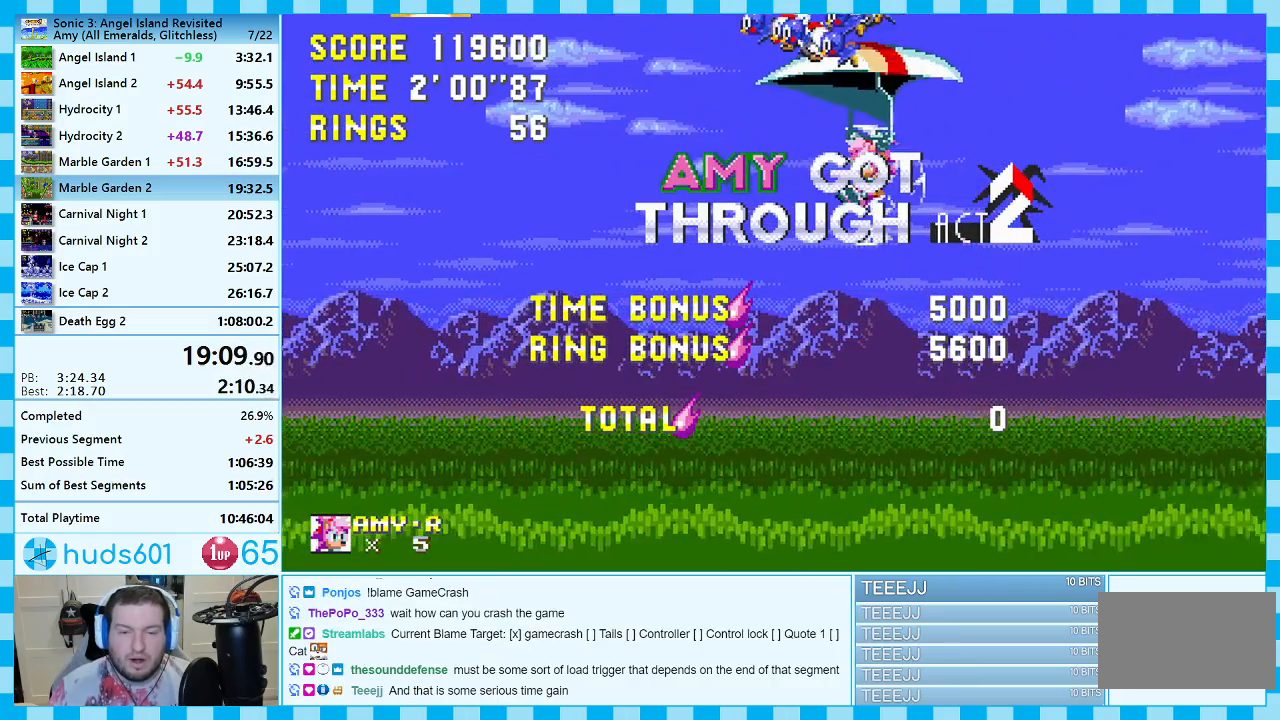
{"buttons": [], "events": []}
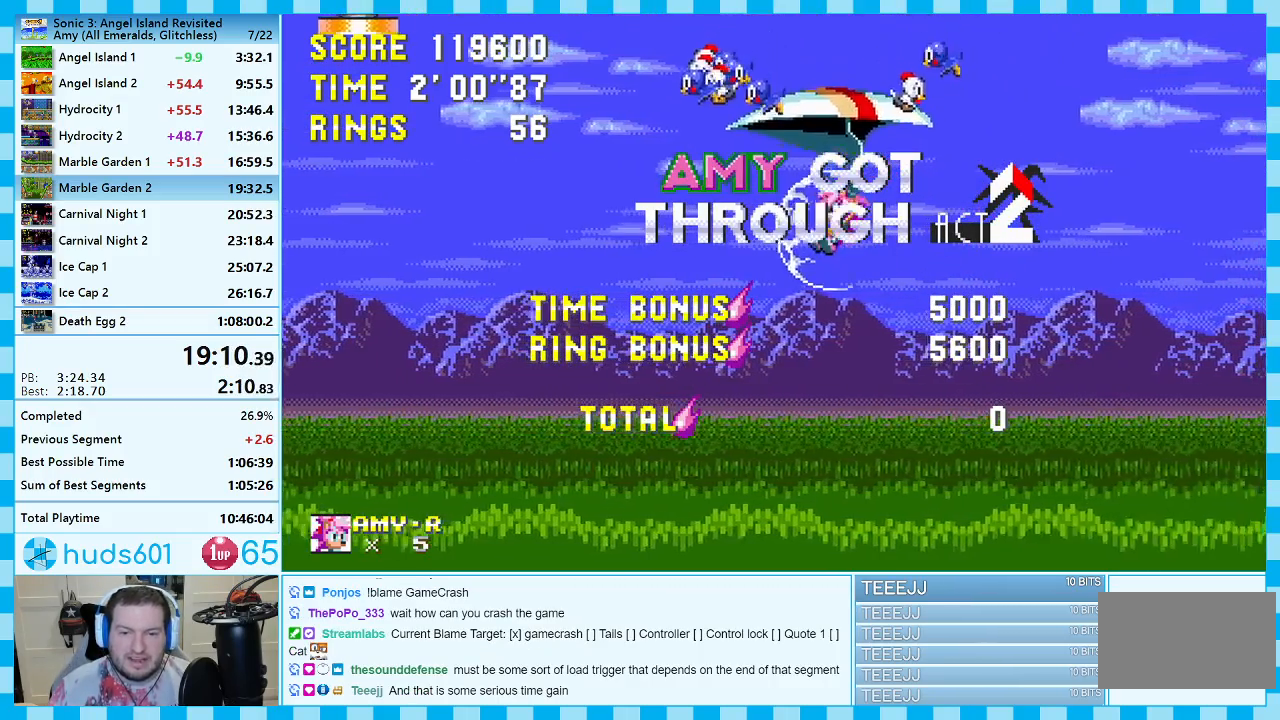
{"buttons": ["DPAD_UP", "DPAD_RIGHT"], "events": [[117, "DPAD_UP", "down"], [417, "DPAD_RIGHT", "down"]]}
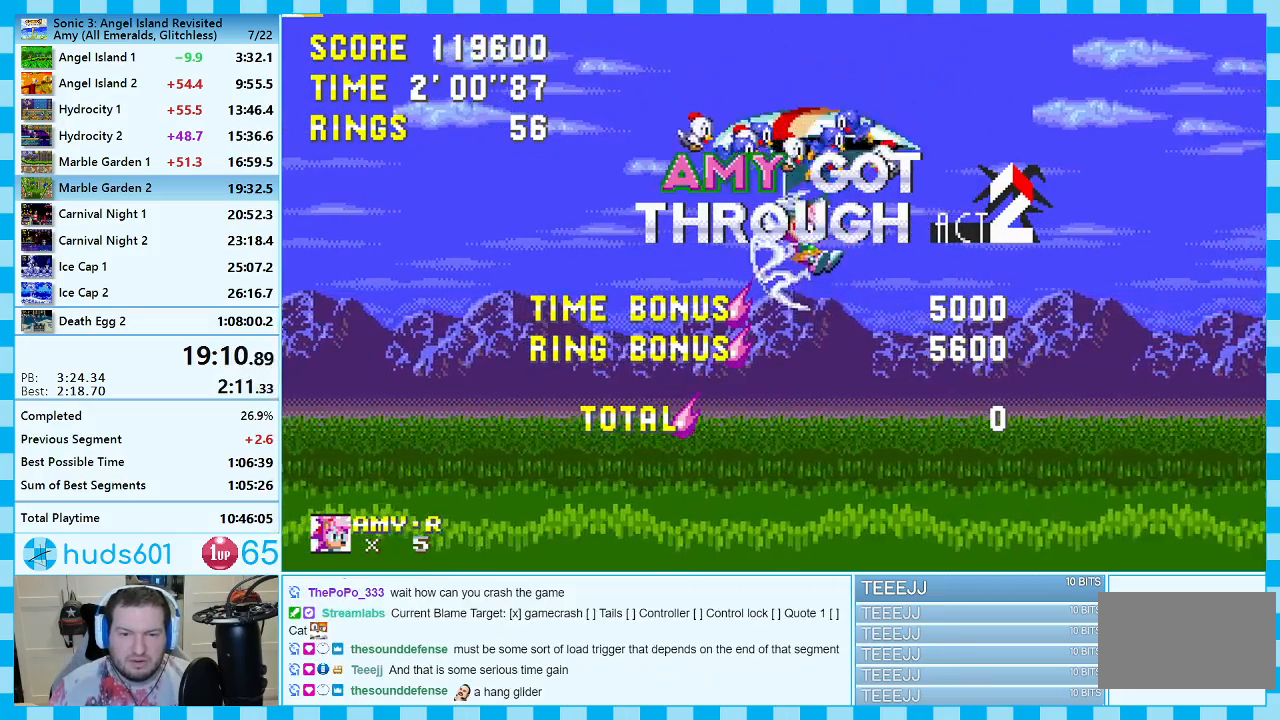
{"buttons": [], "events": [[67, "DPAD_RIGHT", "up"], [300, "DPAD_UP", "up"]]}
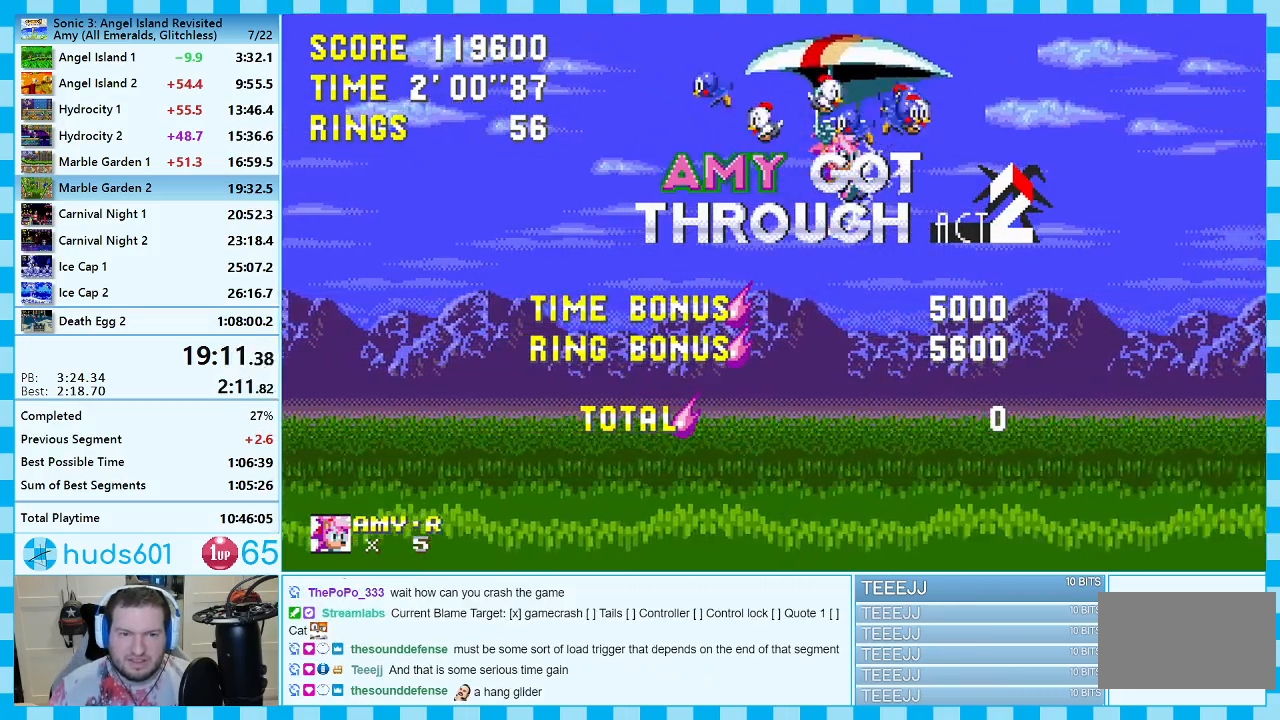
{"buttons": ["A", "DPAD_UP"], "events": [[200, "DPAD_UP", "down"], [233, "DPAD_LEFT", "down"], [450, "A", "down"], [450, "DPAD_LEFT", "up"]]}
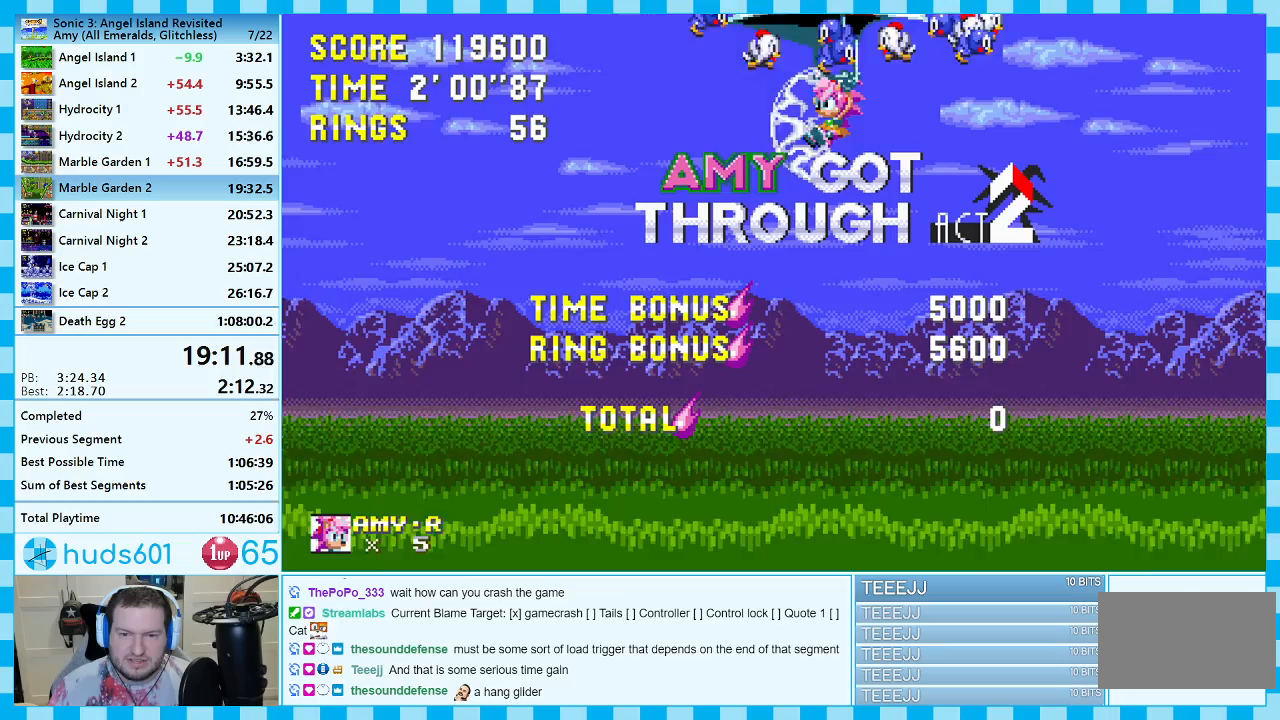
{"buttons": ["A"], "events": [[83, "DPAD_UP", "up"]]}
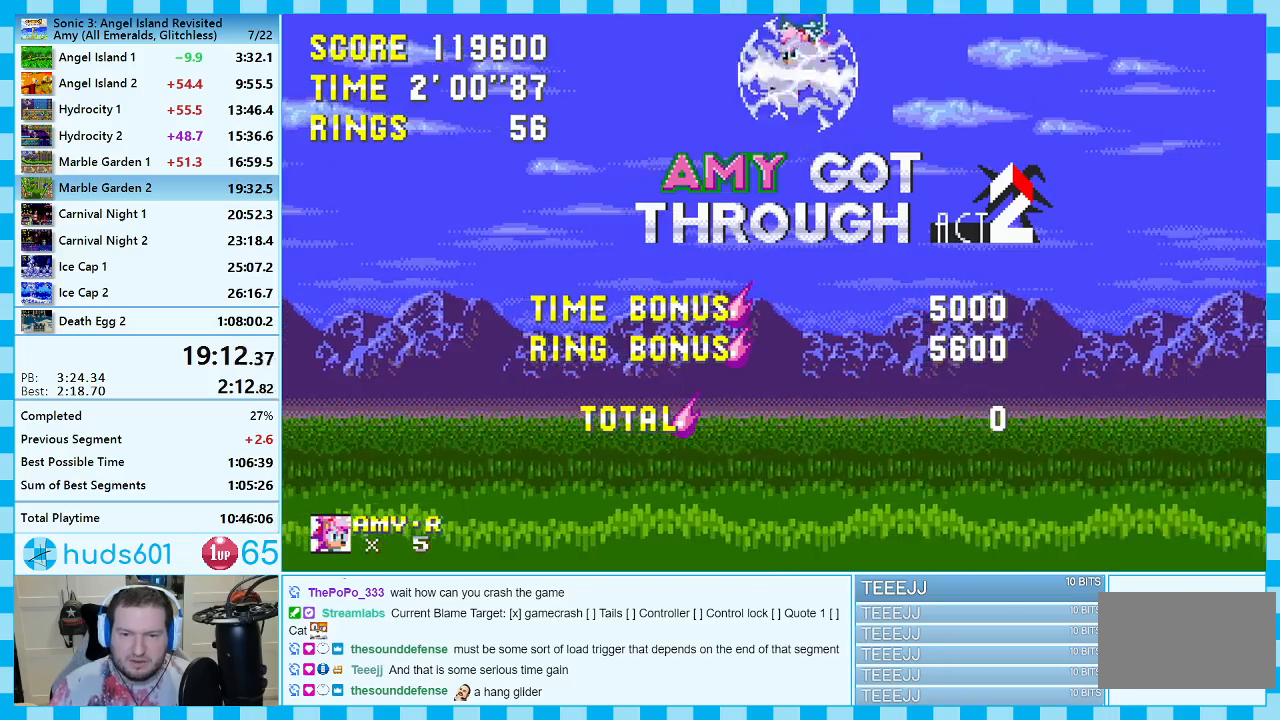
{"buttons": ["A"], "events": []}
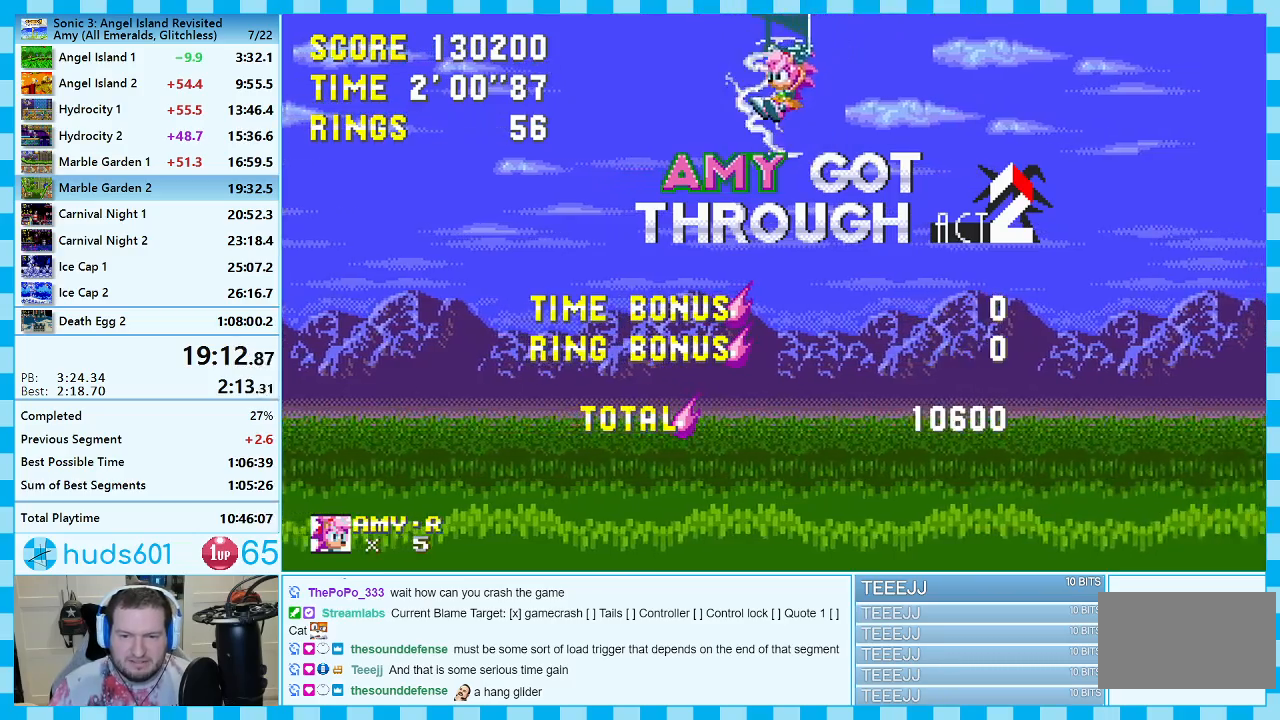
{"buttons": ["START"], "events": [[333, "A", "up"], [433, "START", "down"]]}
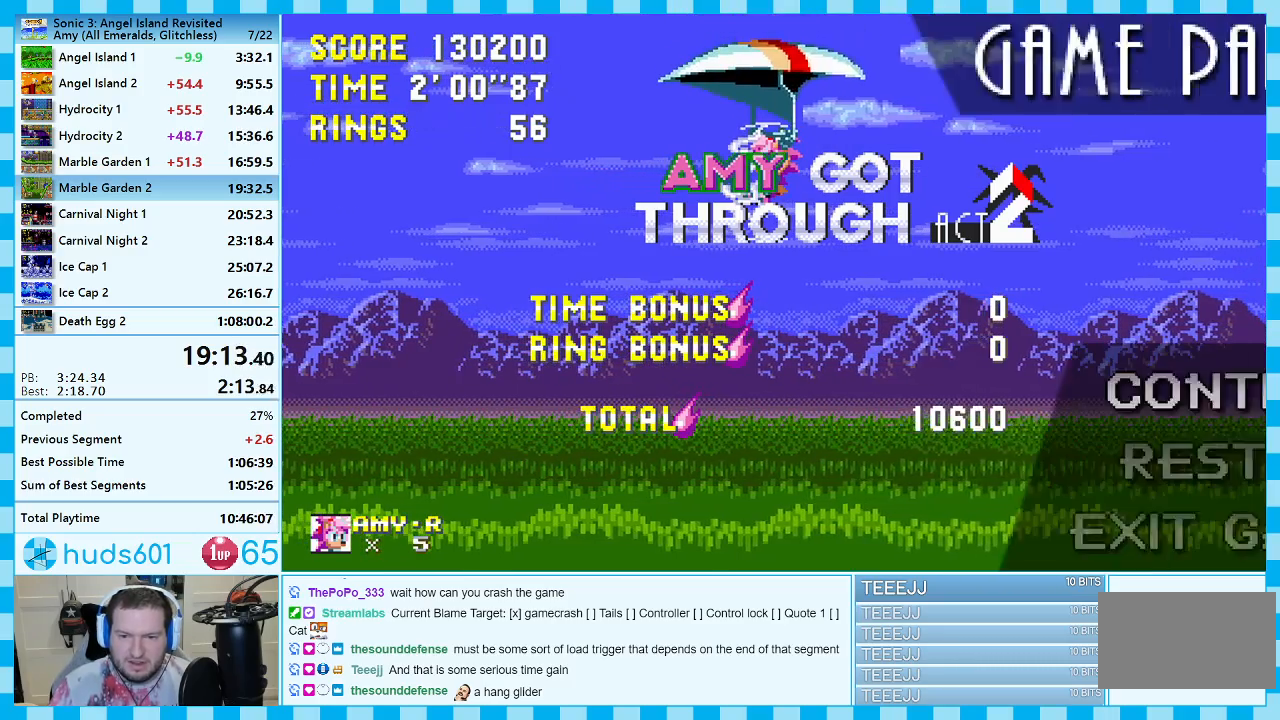
{"buttons": ["START"], "events": [[50, "START", "up"], [133, "DPAD_UP", "down"], [183, "START", "down"], [200, "DPAD_UP", "up"], [233, "START", "up"], [250, "DPAD_UP", "down"], [333, "START", "down"], [350, "DPAD_UP", "up"], [400, "START", "up"], [467, "START", "down"]]}
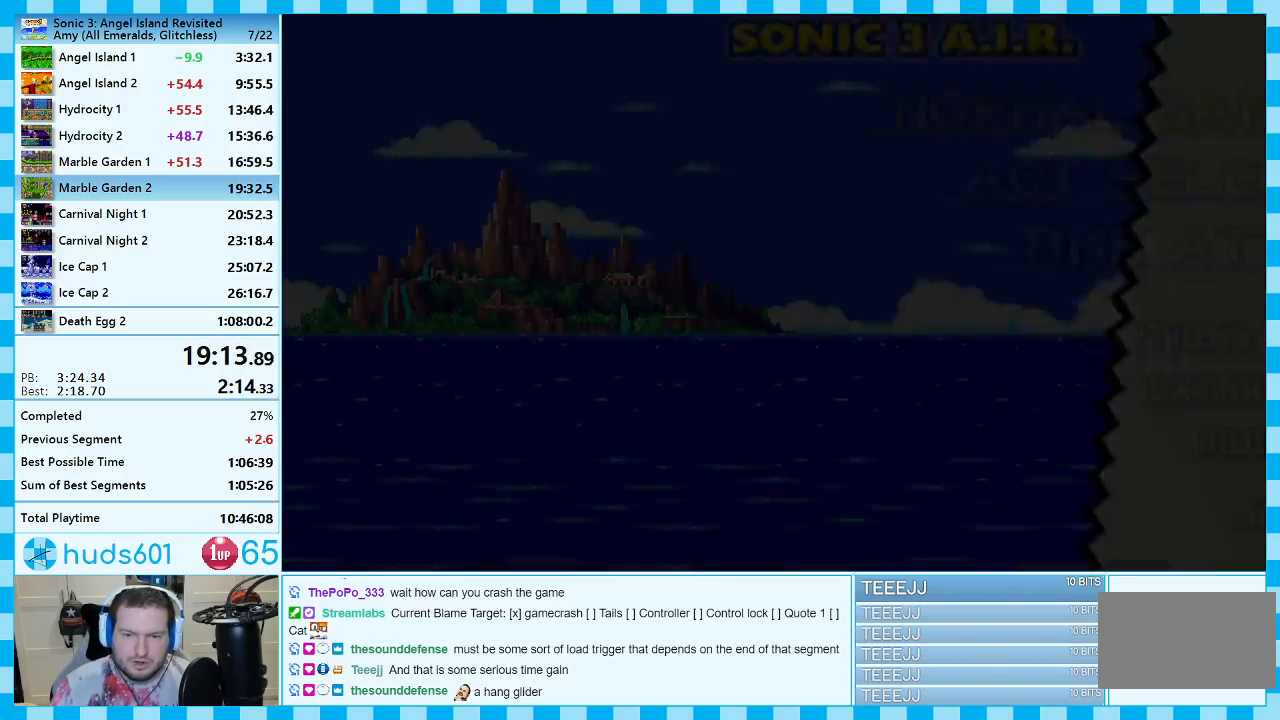
{"buttons": [], "events": [[33, "START", "up"], [100, "START", "down"], [167, "START", "up"], [233, "START", "down"], [317, "START", "up"], [367, "START", "down"], [433, "START", "up"]]}
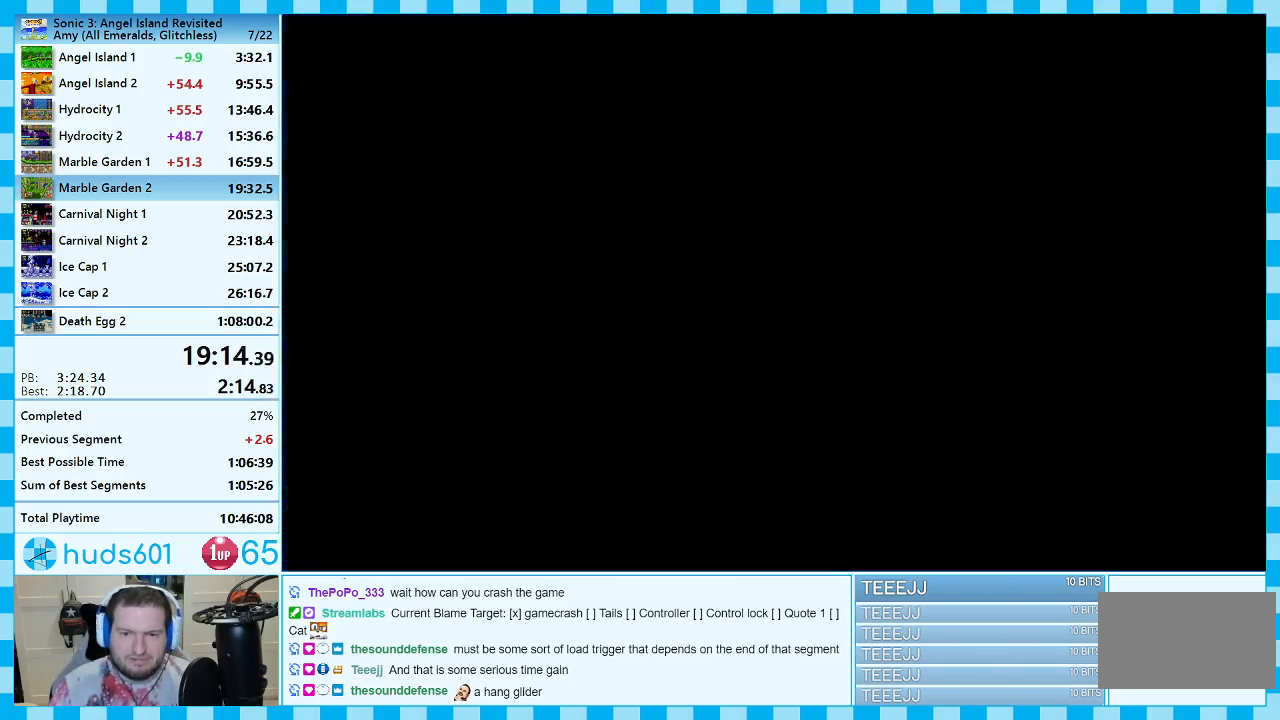
{"buttons": ["START"], "events": [[33, "START", "down"], [100, "START", "up"], [167, "START", "down"], [233, "START", "up"], [333, "START", "down"], [400, "START", "up"], [467, "START", "down"]]}
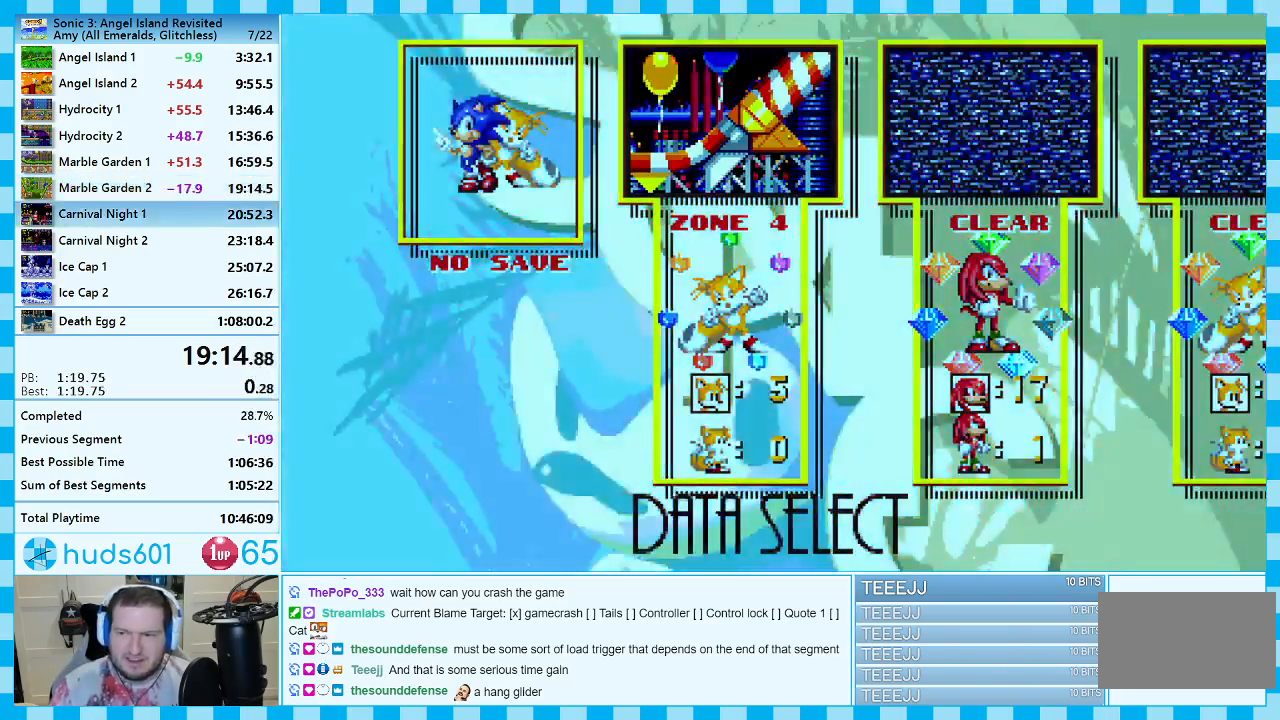
{"buttons": ["DPAD_RIGHT"], "events": [[33, "START", "up"], [117, "START", "down"], [167, "START", "up"], [433, "DPAD_RIGHT", "down"]]}
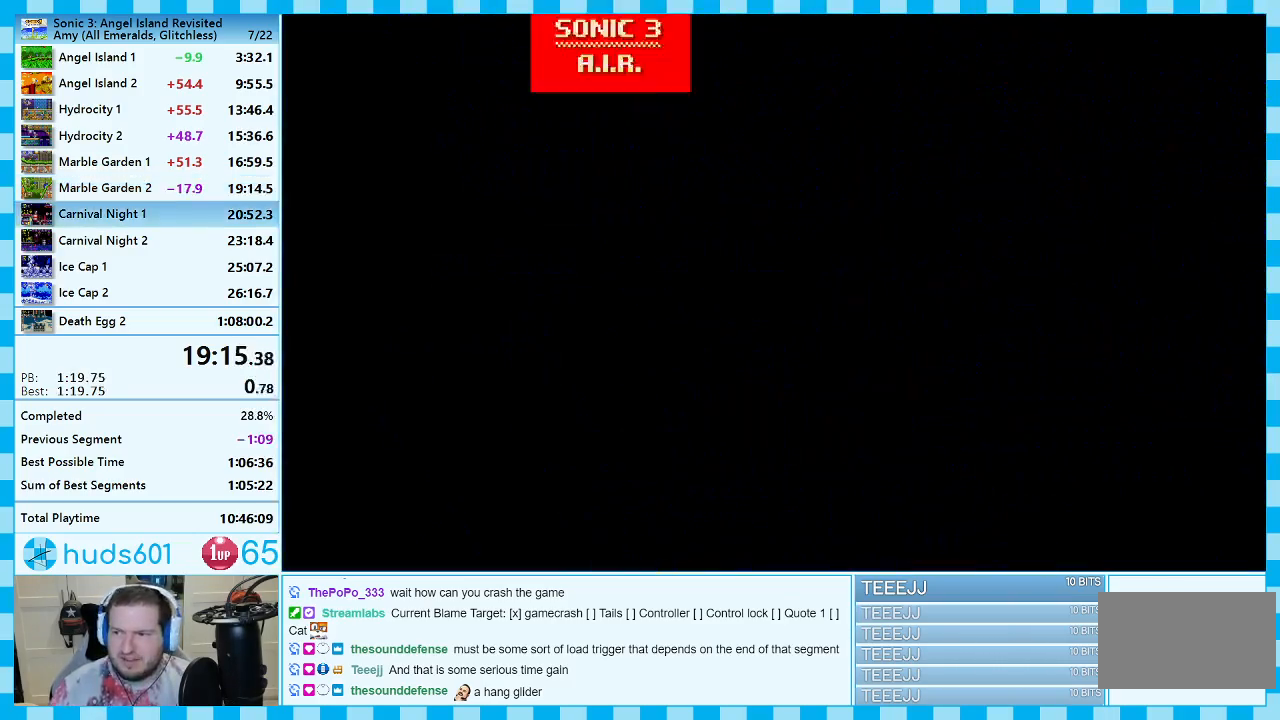
{"buttons": ["DPAD_RIGHT"], "events": []}
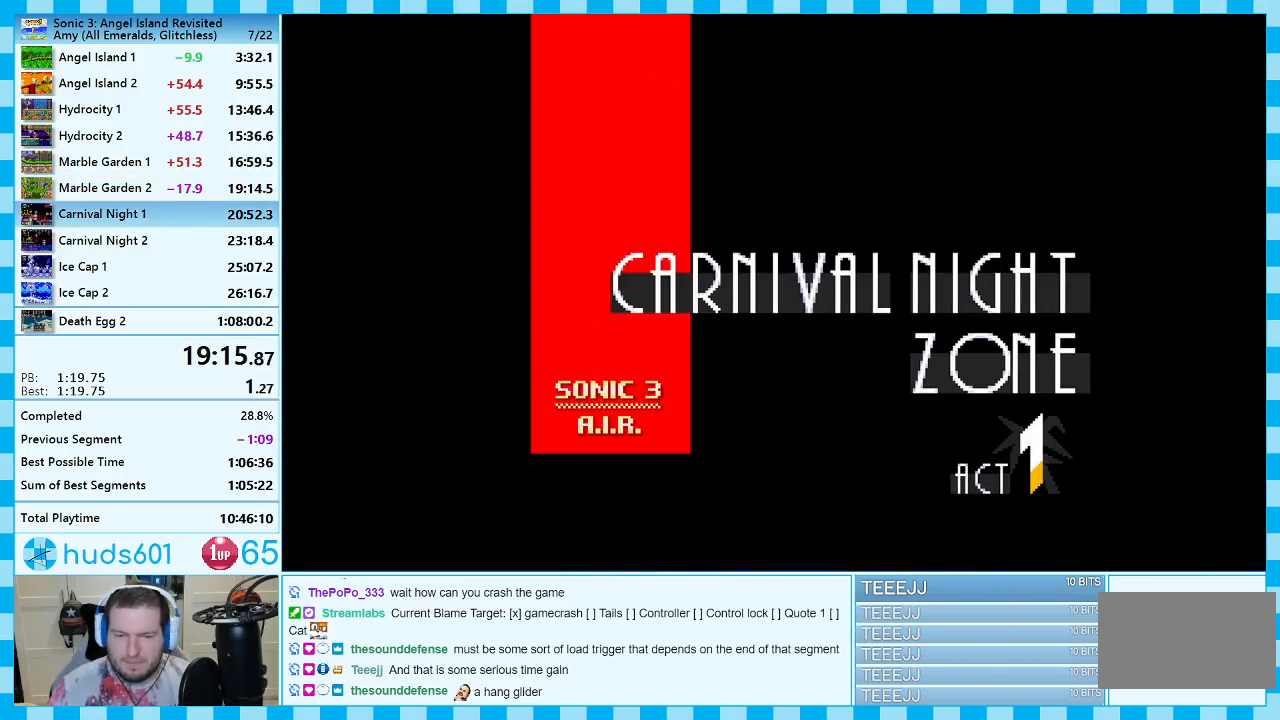
{"buttons": ["DPAD_DOWN", "DPAD_RIGHT"], "events": [[33, "DPAD_DOWN", "down"]]}
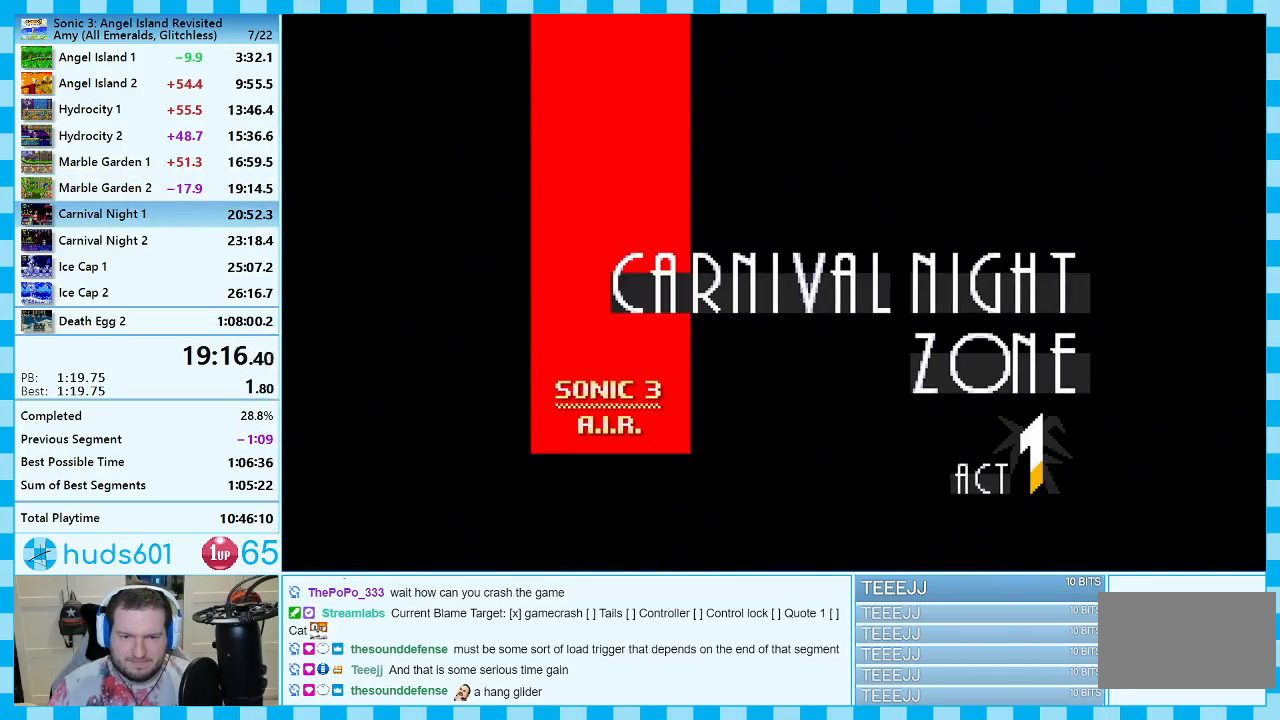
{"buttons": ["A", "DPAD_DOWN", "DPAD_RIGHT"], "events": [[117, "A", "down"], [250, "A", "up"], [317, "A", "down"], [450, "A", "up"], [500, "A", "down"]]}
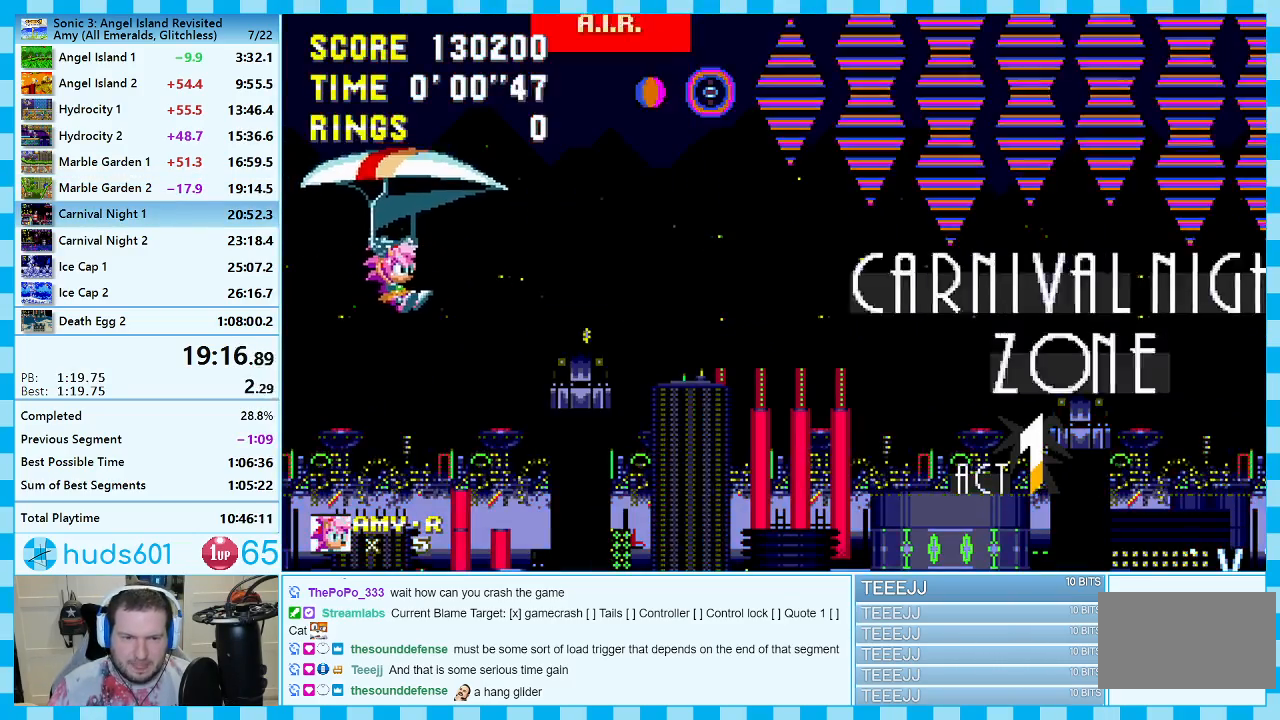
{"buttons": [], "events": [[117, "A", "up"], [333, "DPAD_DOWN", "up"], [417, "DPAD_RIGHT", "up"]]}
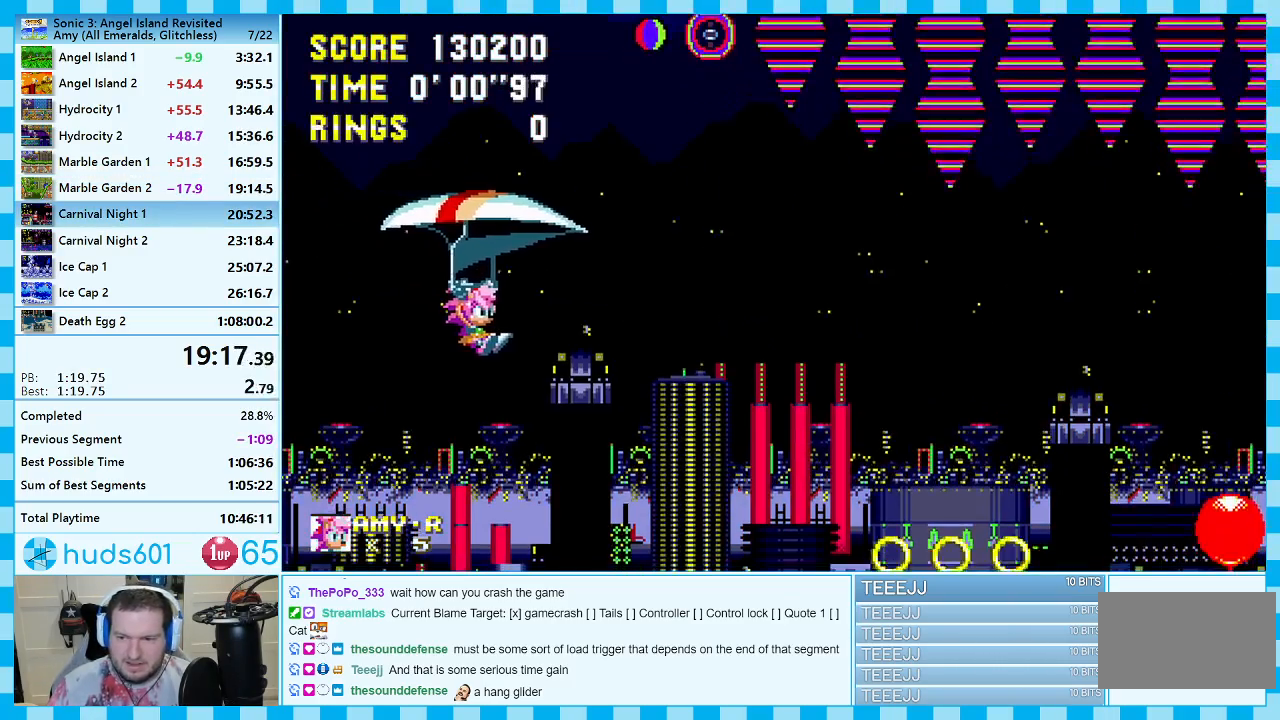
{"buttons": ["DPAD_DOWN"], "events": [[183, "DPAD_DOWN", "down"]]}
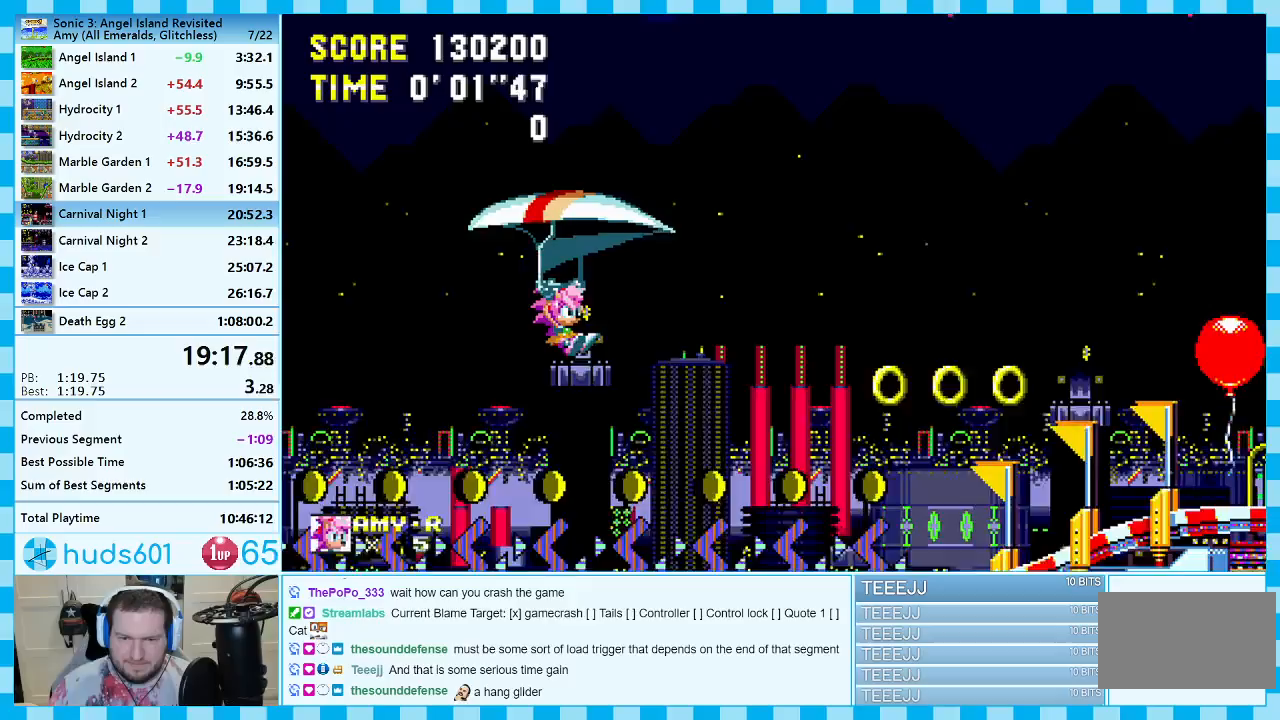
{"buttons": ["DPAD_DOWN"], "events": []}
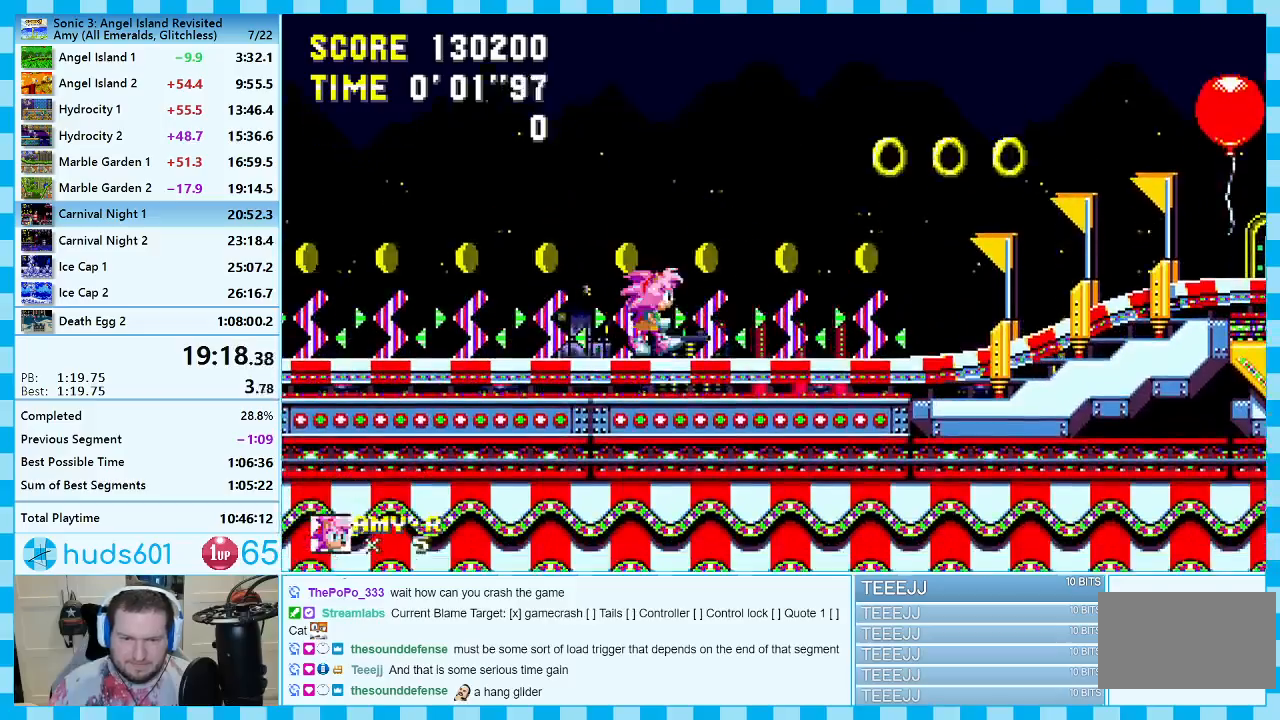
{"buttons": [], "events": [[117, "C", "down"], [183, "A", "down"], [200, "C", "up"], [233, "A", "up"], [233, "C", "down"], [250, "B", "down"], [300, "A", "down"], [300, "B", "up"], [300, "C", "up"], [367, "DPAD_DOWN", "up"], [383, "A", "up"]]}
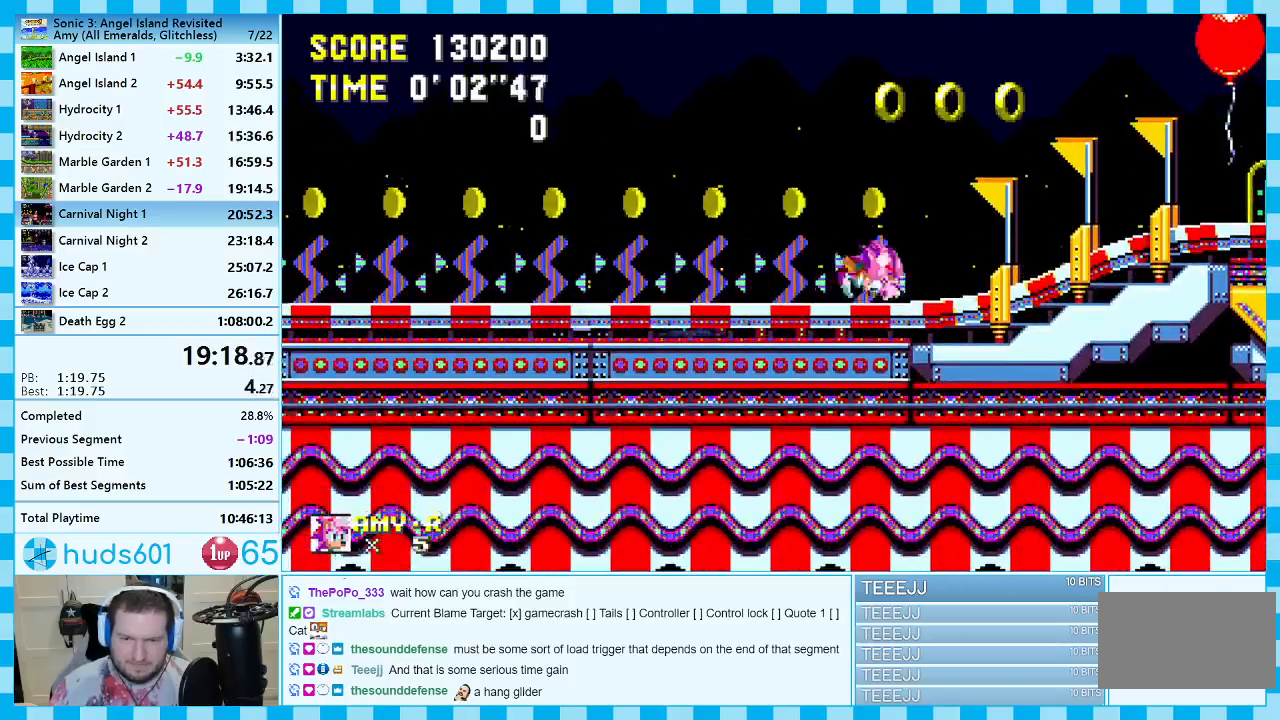
{"buttons": ["A"], "events": [[133, "DPAD_RIGHT", "down"], [283, "A", "down"], [400, "DPAD_RIGHT", "up"]]}
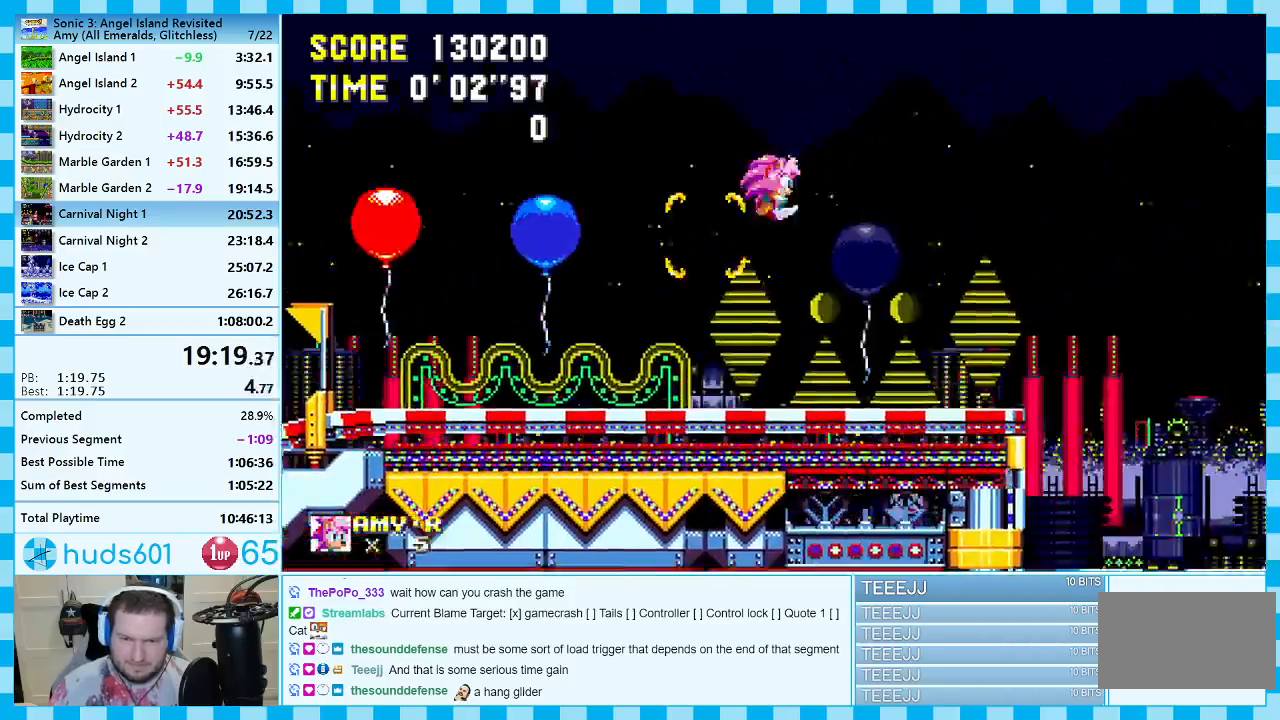
{"buttons": ["DPAD_LEFT"], "events": [[233, "A", "up"], [233, "DPAD_LEFT", "down"]]}
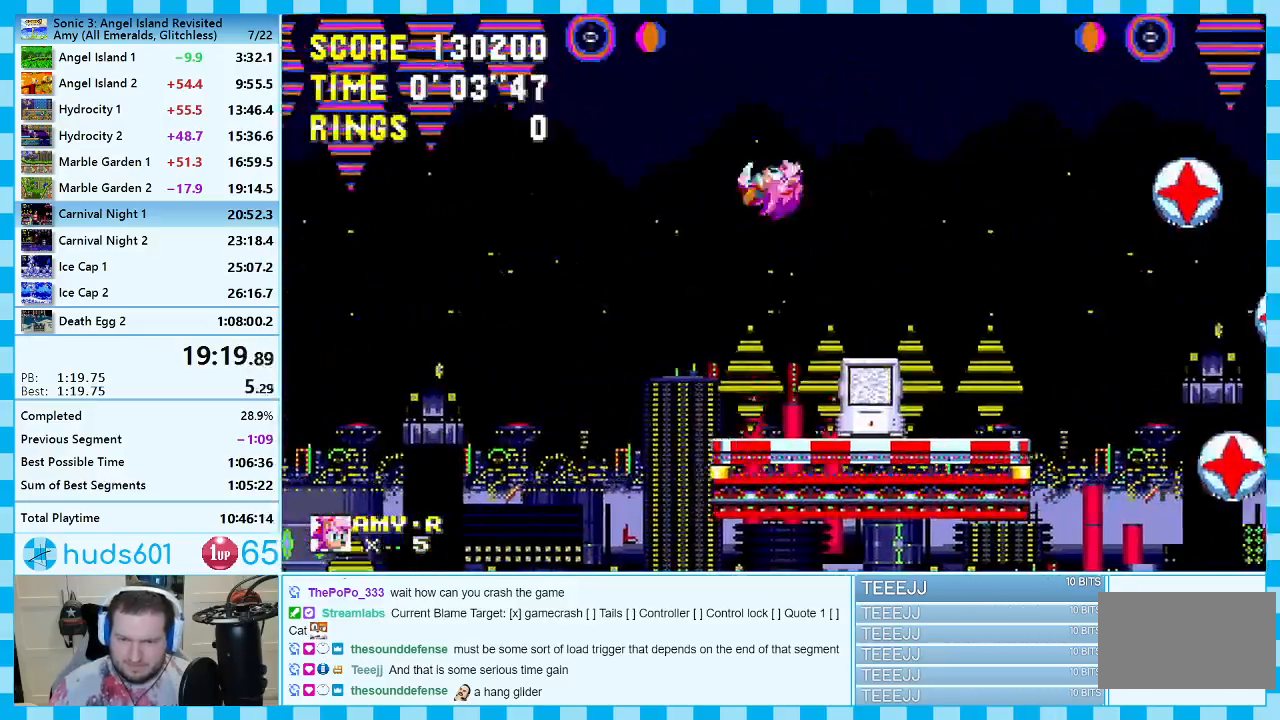
{"buttons": ["DPAD_LEFT"], "events": []}
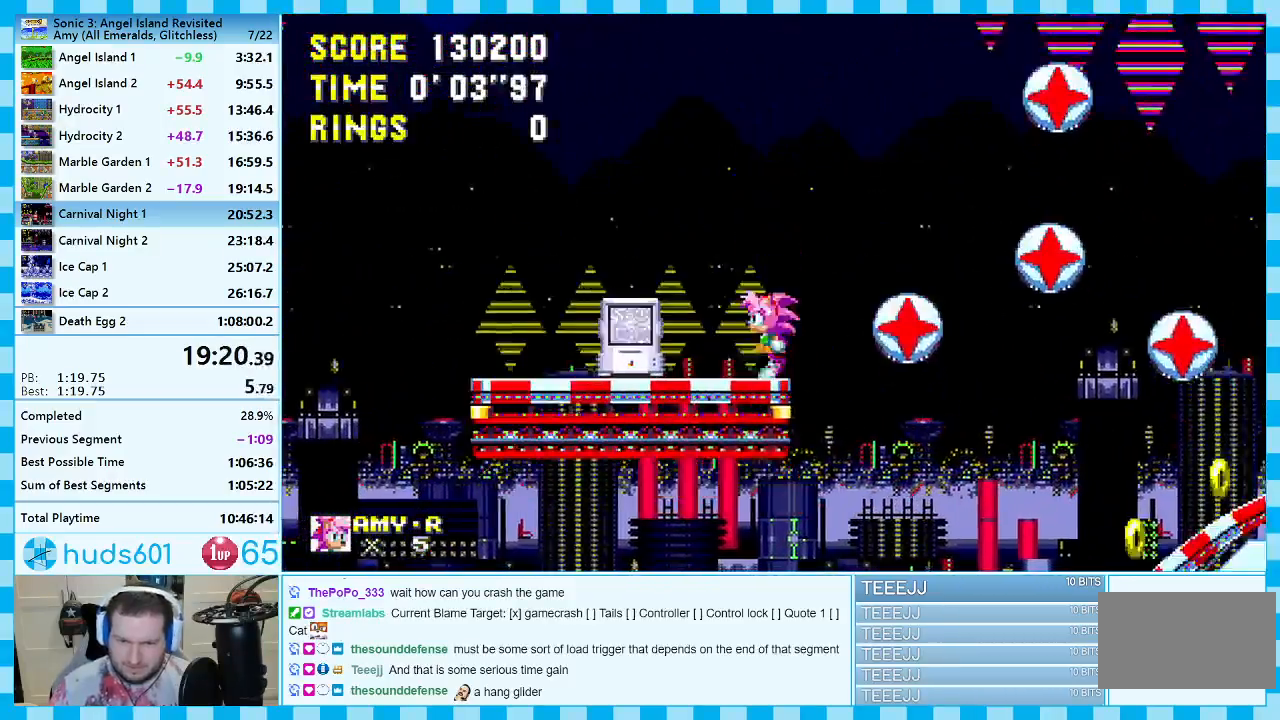
{"buttons": ["DPAD_RIGHT"], "events": [[100, "A", "down"], [183, "A", "up"], [433, "DPAD_LEFT", "up"], [500, "DPAD_RIGHT", "down"]]}
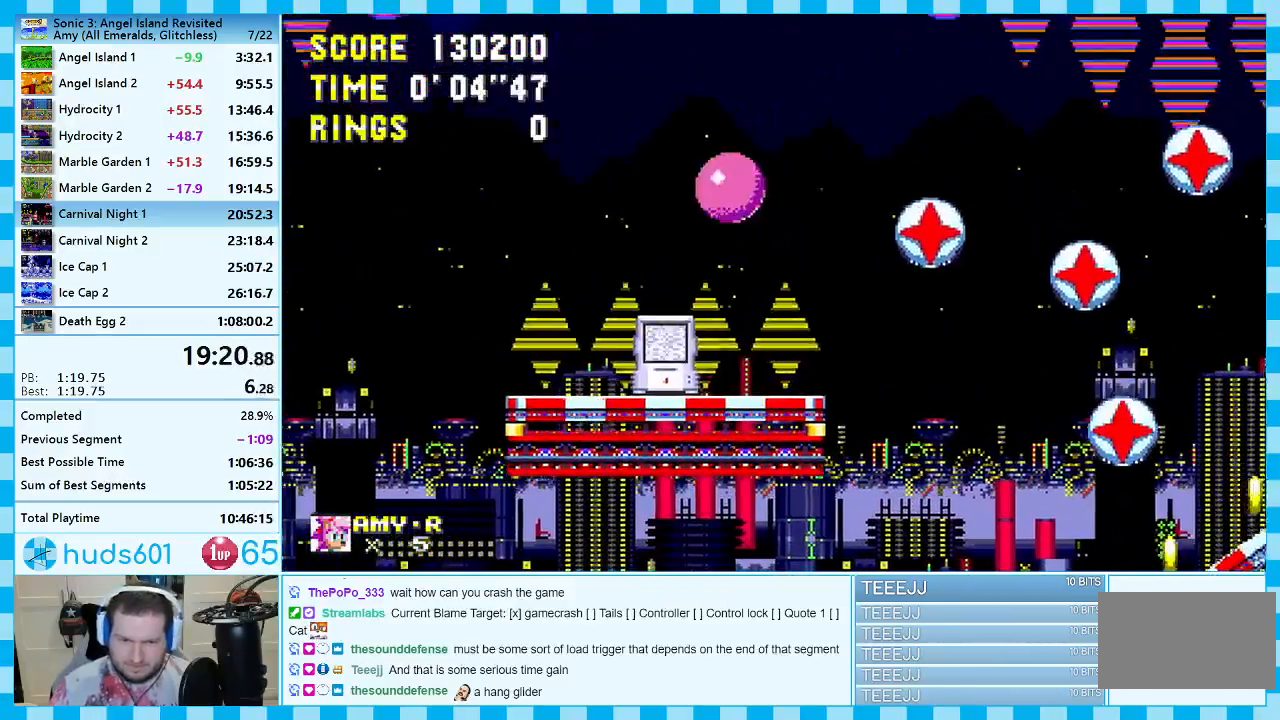
{"buttons": ["DPAD_RIGHT"], "events": []}
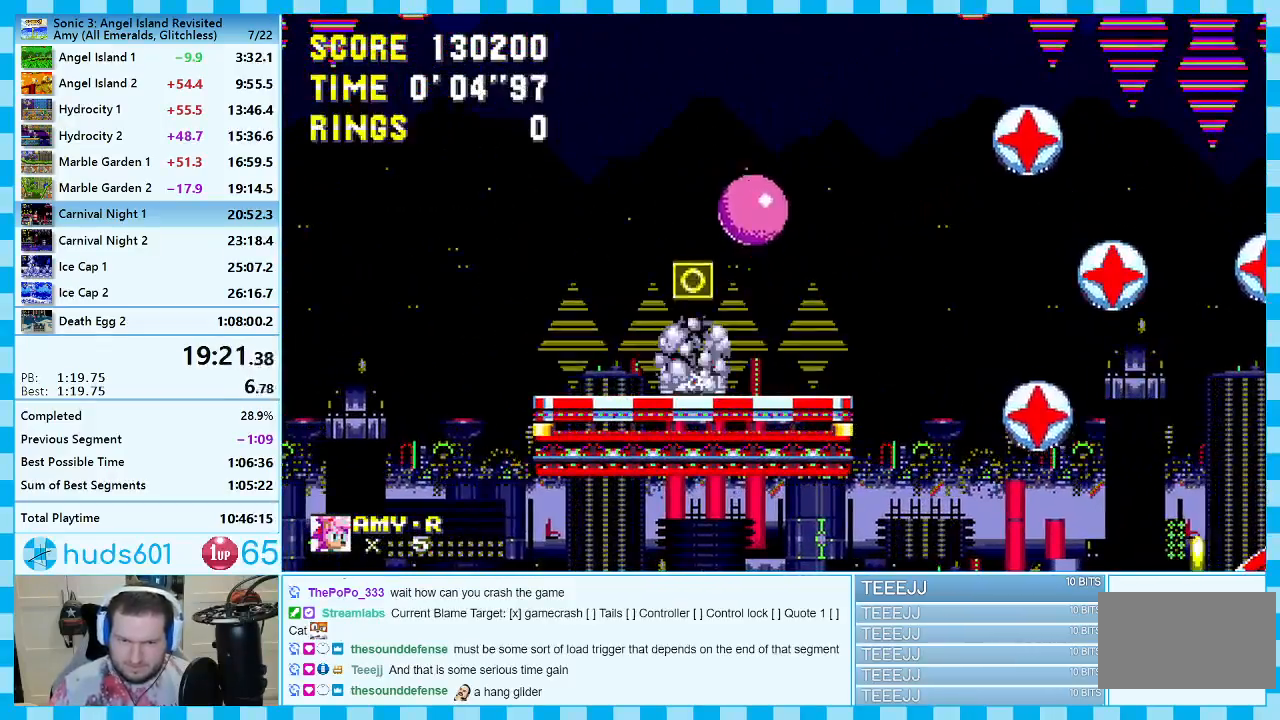
{"buttons": ["DPAD_LEFT"], "events": [[233, "DPAD_RIGHT", "up"], [367, "DPAD_LEFT", "down"]]}
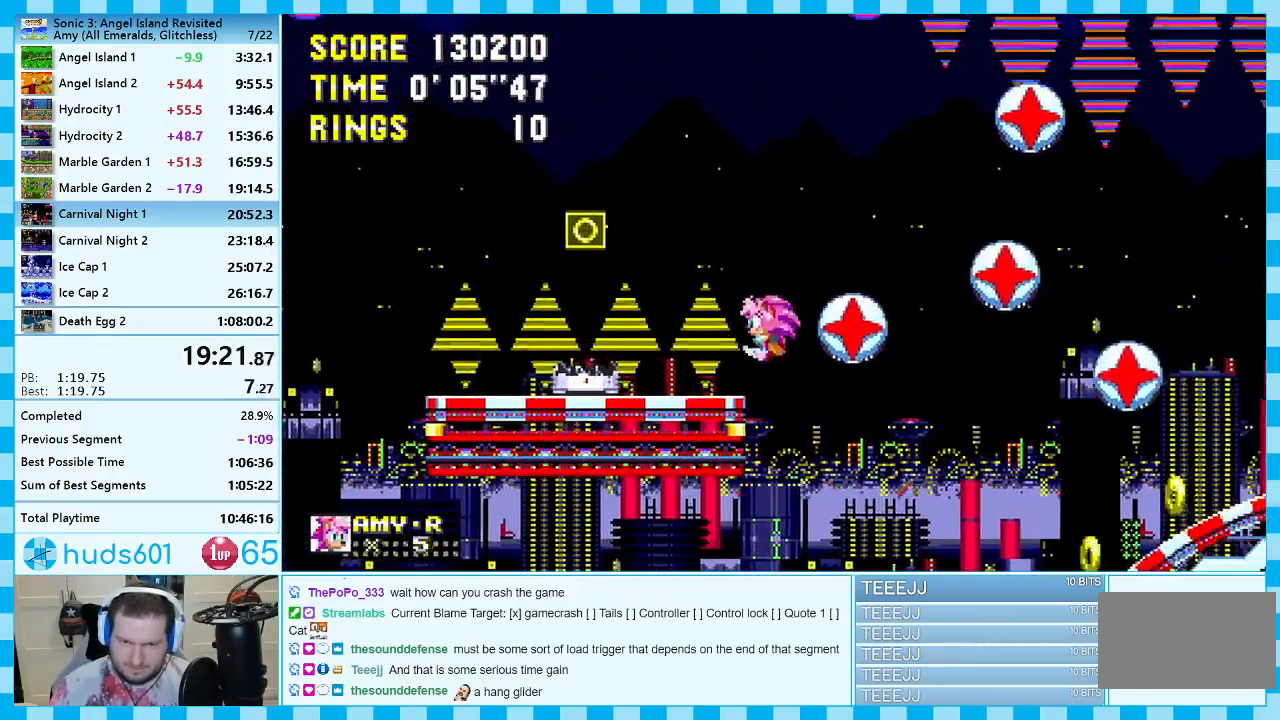
{"buttons": [], "events": [[317, "DPAD_LEFT", "up"], [383, "DPAD_RIGHT", "down"], [483, "DPAD_RIGHT", "up"]]}
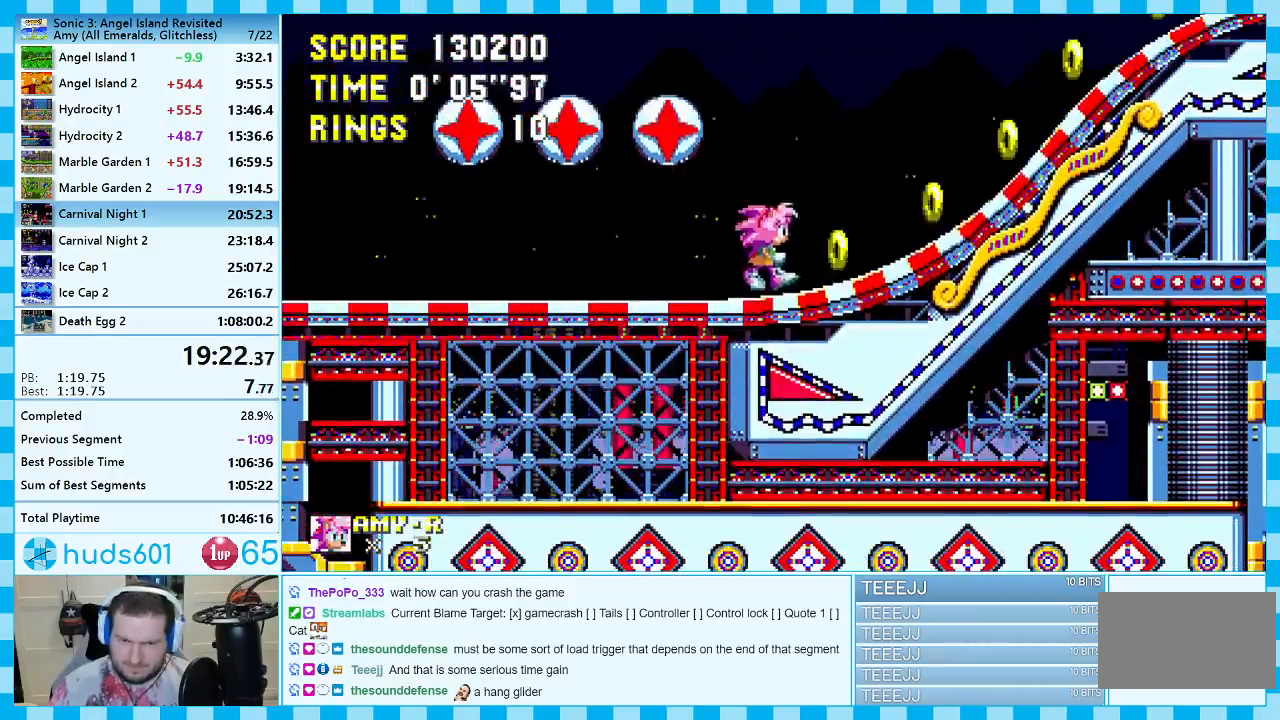
{"buttons": ["A", "DPAD_DOWN"], "events": [[50, "DPAD_DOWN", "down"], [117, "B", "down"], [117, "C", "down"], [133, "B", "up"], [150, "A", "down"], [167, "A", "up"], [167, "C", "up"], [233, "B", "down"], [233, "C", "down"], [283, "A", "down"], [283, "B", "up"], [283, "C", "up"], [317, "A", "up"], [350, "B", "down"], [350, "C", "down"], [383, "A", "down"], [400, "B", "up"], [400, "C", "up"], [450, "C", "down"], [500, "C", "up"]]}